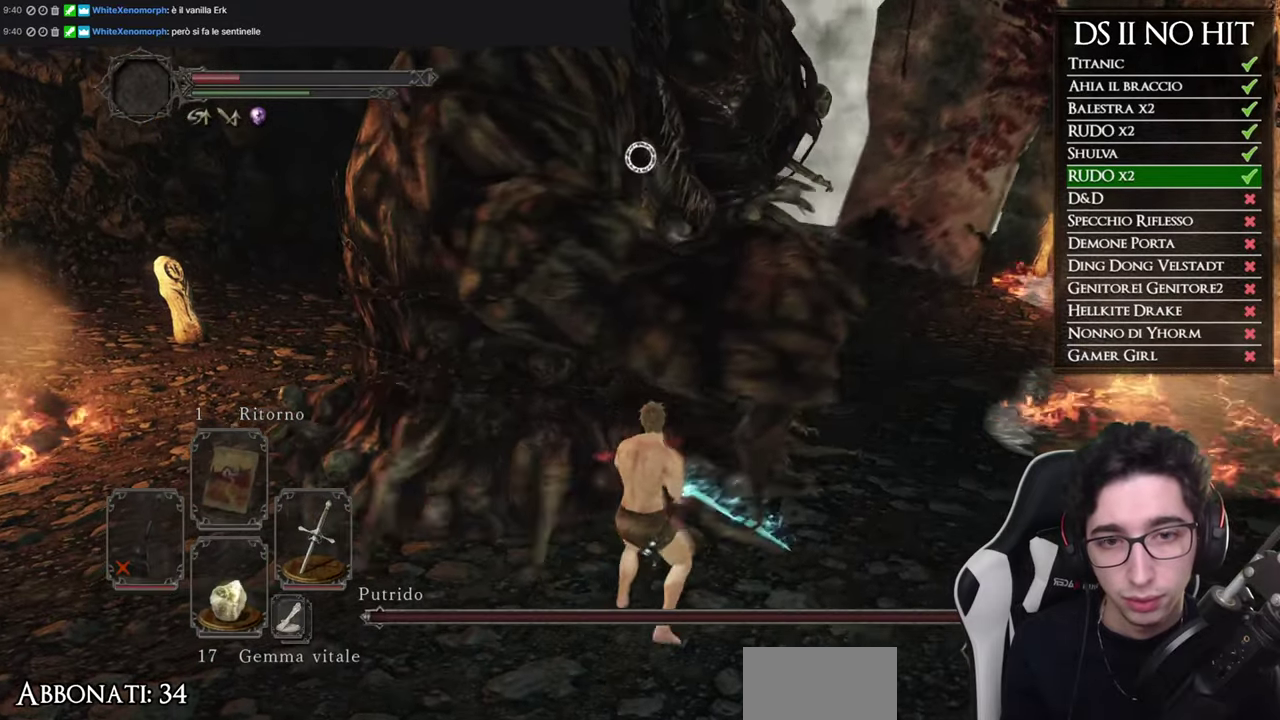
Gameplay with a controller (Xbox layout); each line is a JSON object with the inputs held at the frame after it. "events" lists button and stick changes between this image and that frame as [ms after this image, input, new state], when the widget could be followed in between.
{"buttons": [], "left_stick": "down", "right_stick": "center", "events": []}
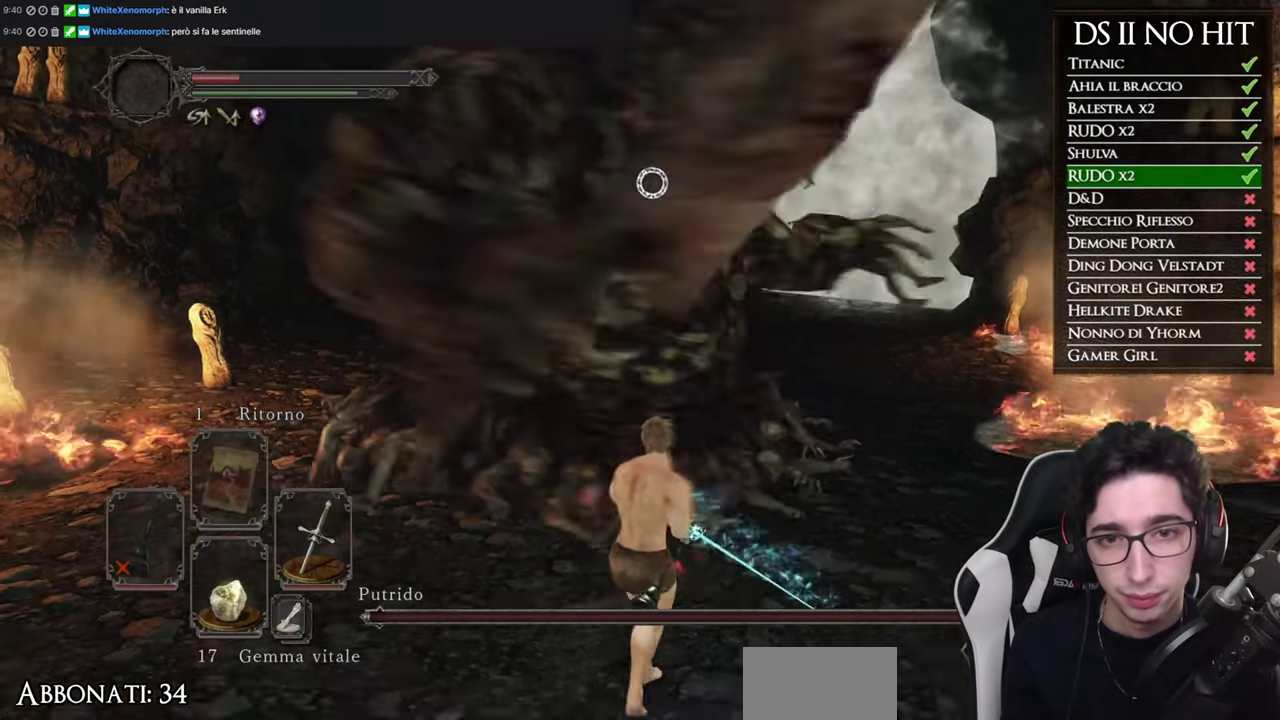
{"buttons": [], "left_stick": "down-left", "right_stick": "center", "events": [[417, "left_stick", "down-left"]]}
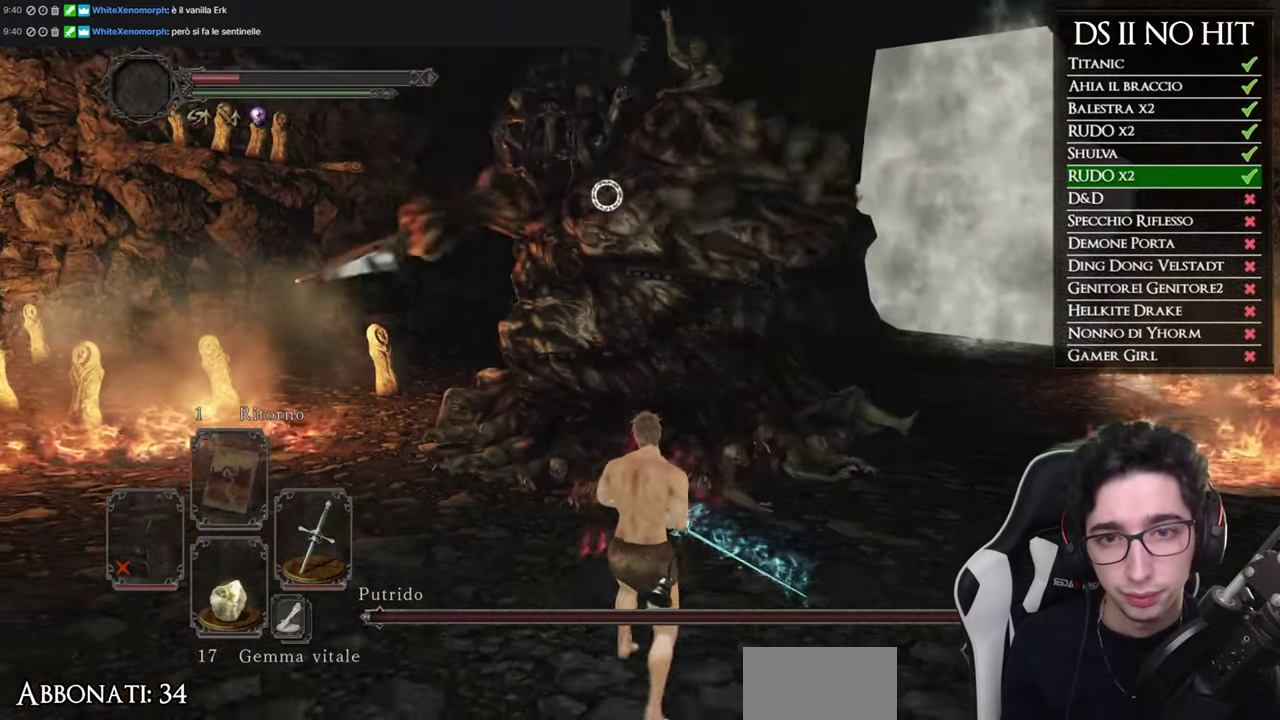
{"buttons": [], "left_stick": "up", "right_stick": "center", "events": [[34, "left_stick", "left"], [134, "left_stick", "up-left"], [284, "left_stick", "up"], [317, "B", "down"], [401, "B", "up"]]}
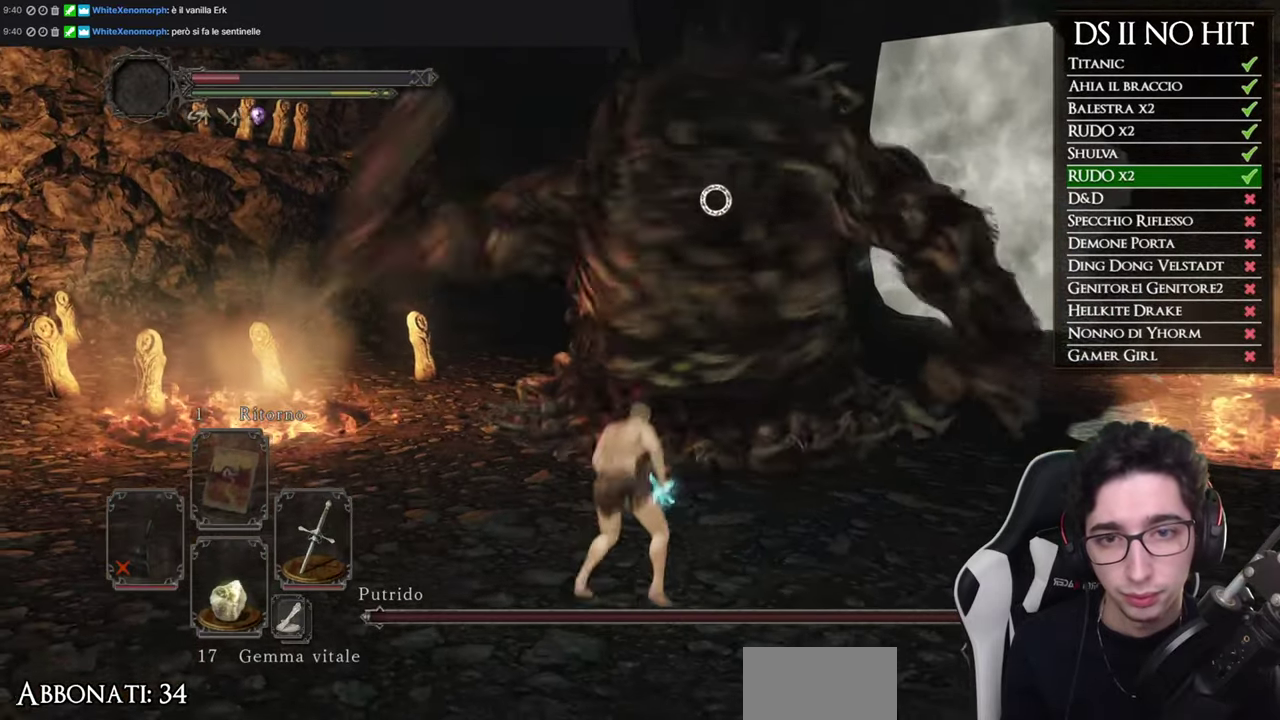
{"buttons": [], "left_stick": "up-right", "right_stick": "center", "events": [[250, "left_stick", "up-right"], [383, "R1", "down"], [484, "R1", "up"]]}
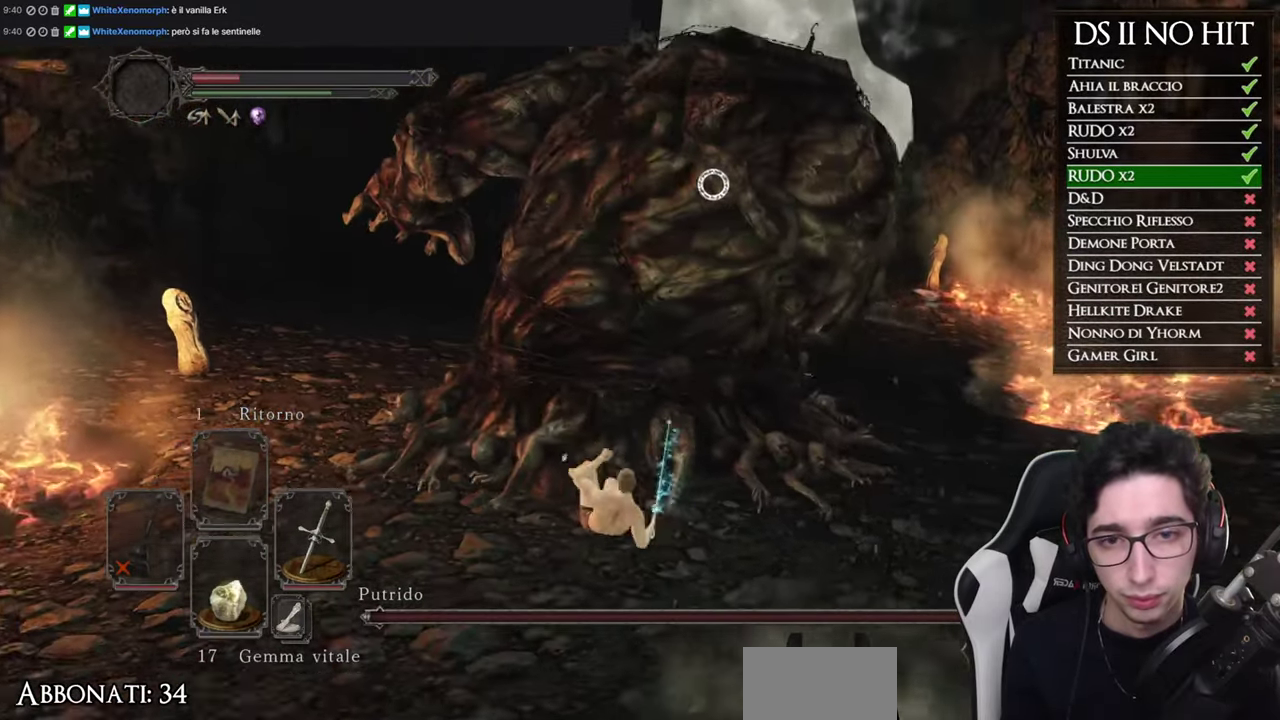
{"buttons": [], "left_stick": "right", "right_stick": "center", "events": [[50, "R1", "down"], [134, "R1", "up"], [184, "left_stick", "right"]]}
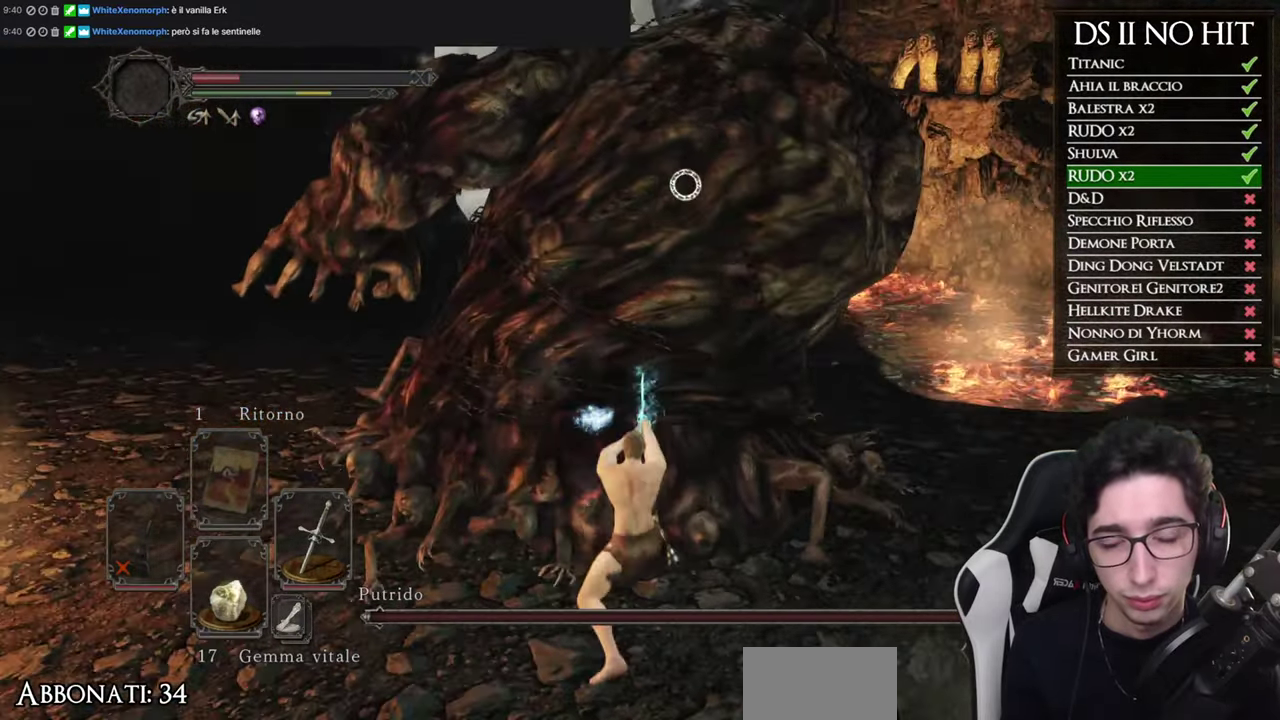
{"buttons": [], "left_stick": "right", "right_stick": "center", "events": [[133, "R1", "down"], [283, "R1", "up"]]}
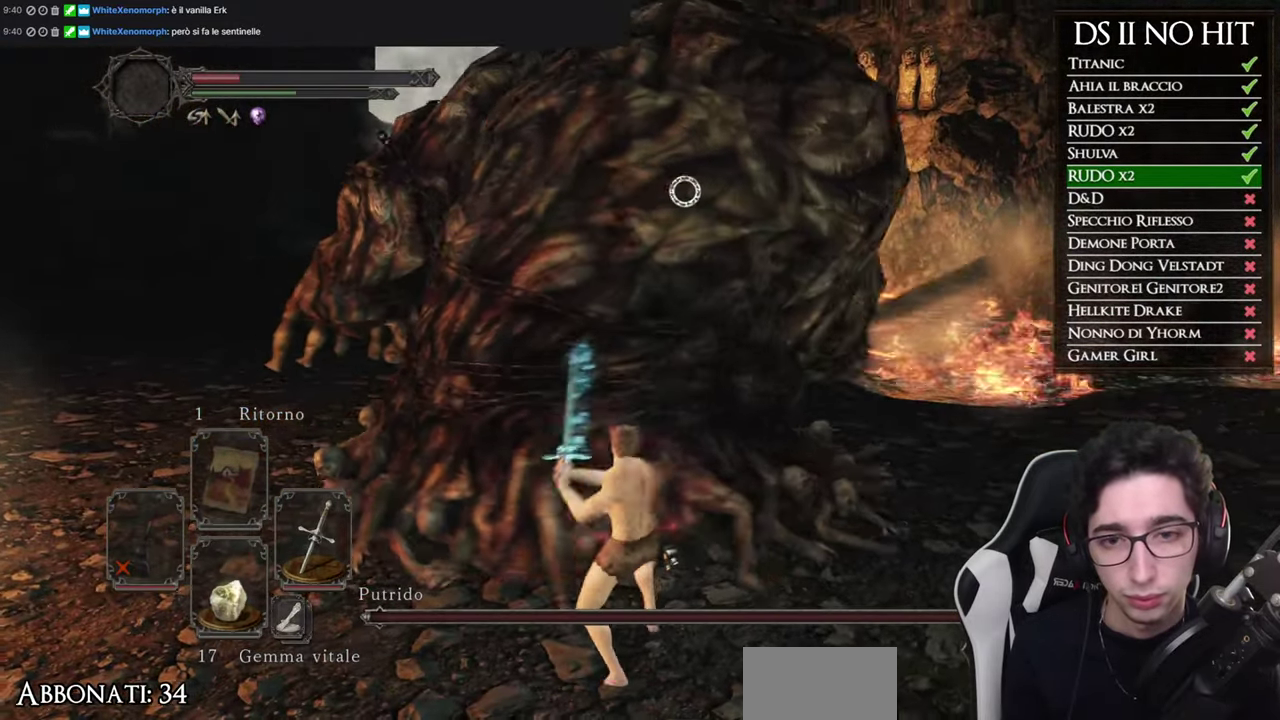
{"buttons": [], "left_stick": "right", "right_stick": "center", "events": []}
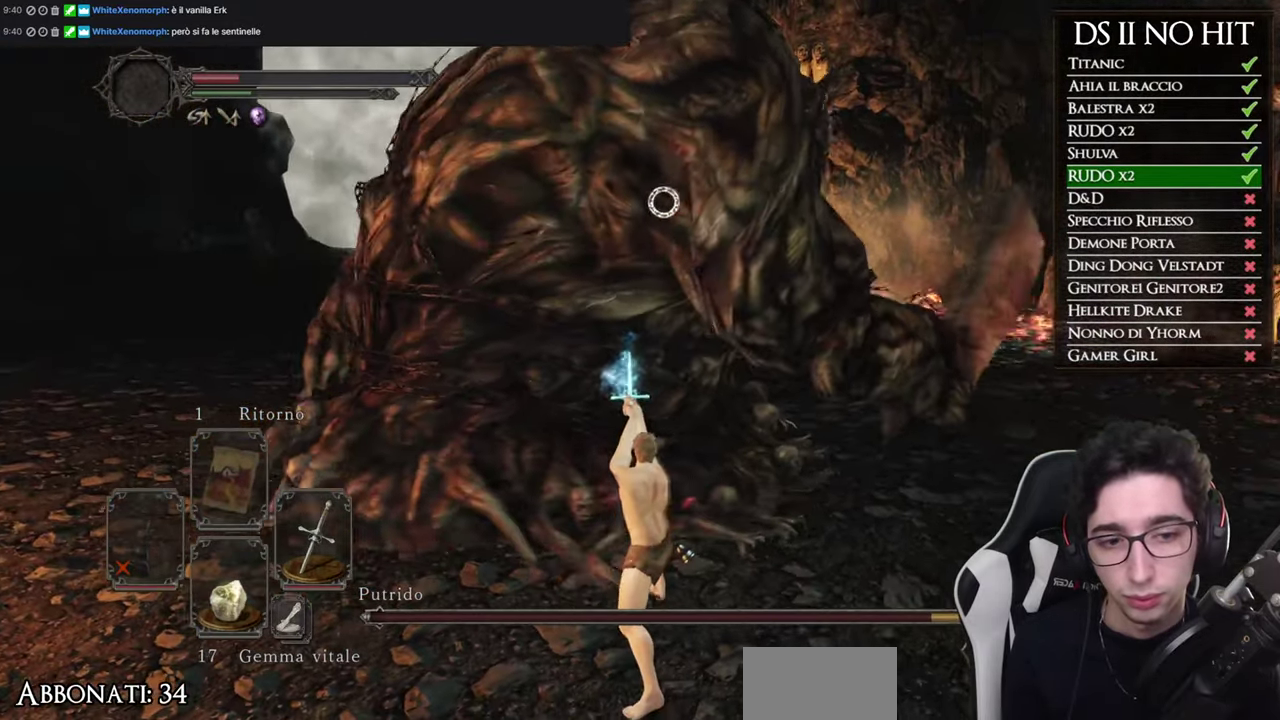
{"buttons": [], "left_stick": "right", "right_stick": "center", "events": []}
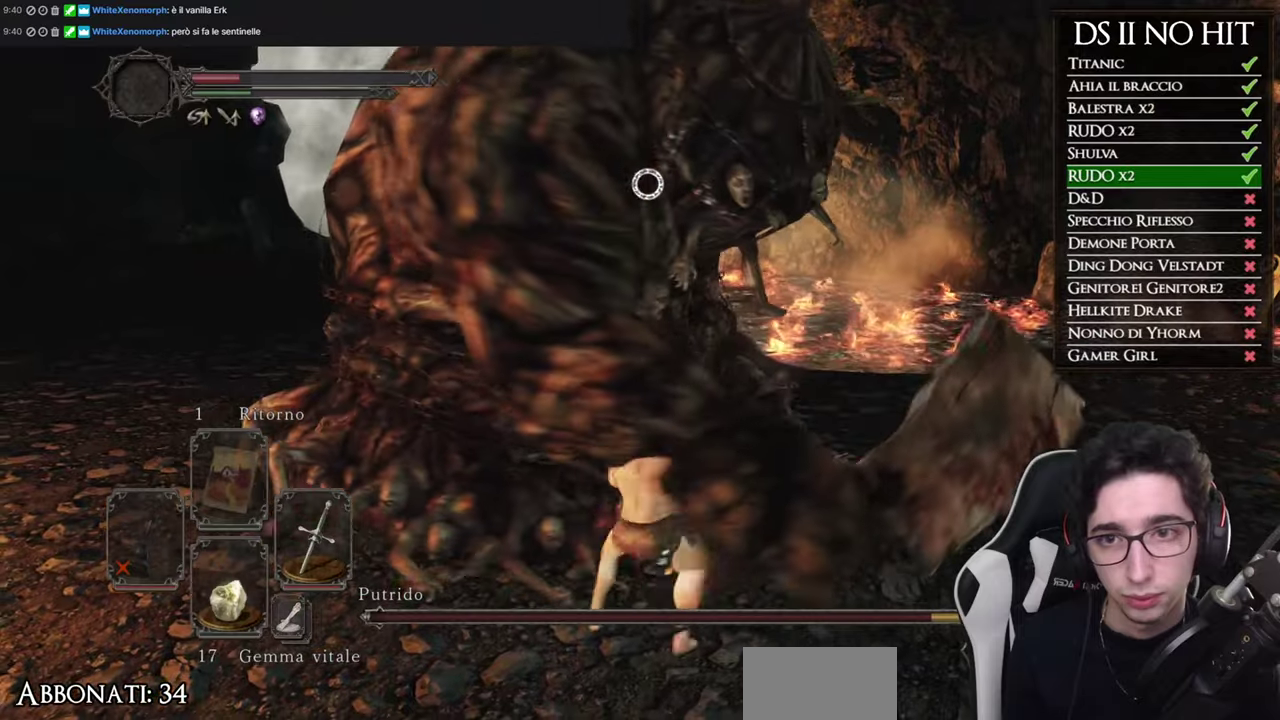
{"buttons": [], "left_stick": "down-right", "right_stick": "center", "events": [[66, "left_stick", "down-right"]]}
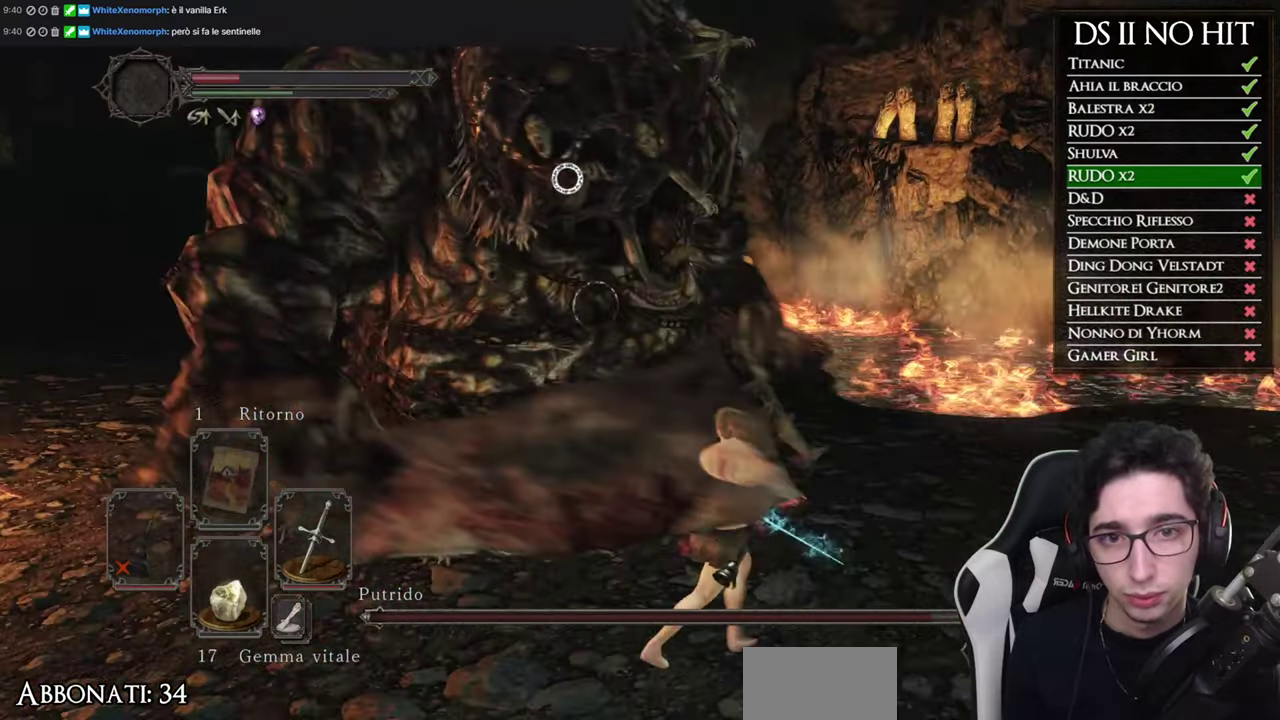
{"buttons": [], "left_stick": "down", "right_stick": "center", "events": [[284, "left_stick", "down"]]}
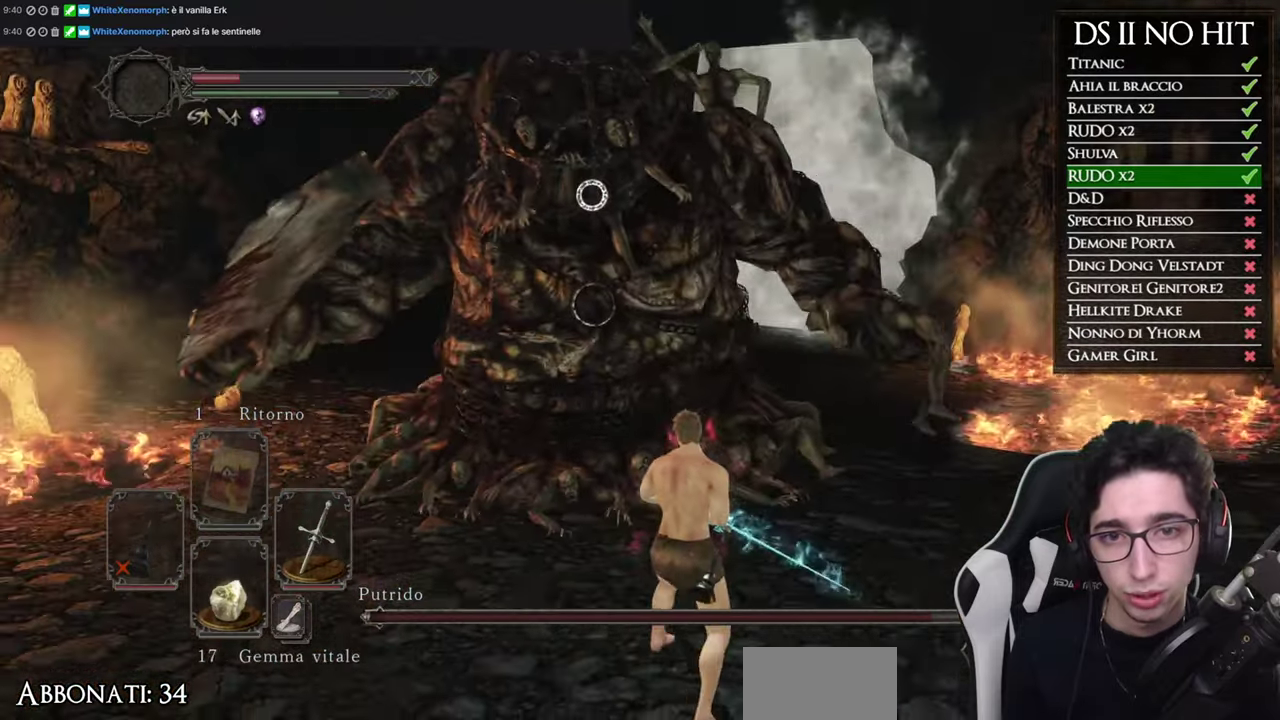
{"buttons": [], "left_stick": "up-left", "right_stick": "center", "events": [[417, "left_stick", "down-left"], [483, "left_stick", "up-left"]]}
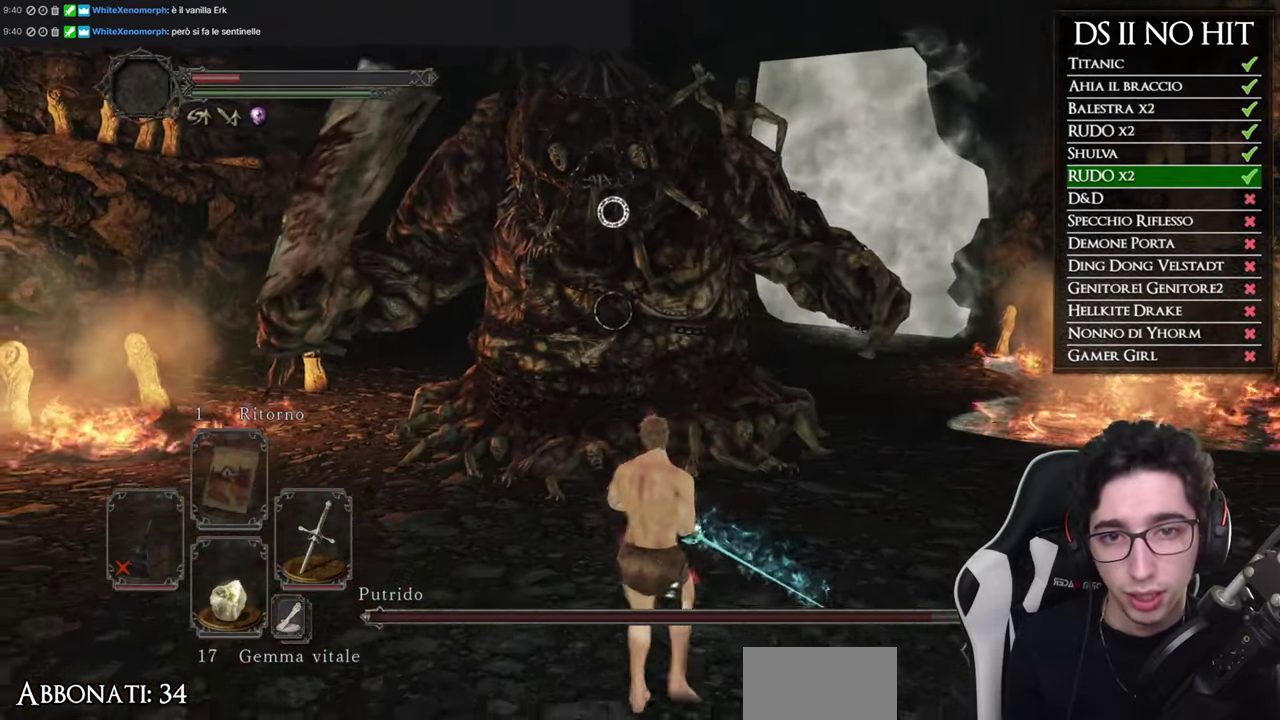
{"buttons": [], "left_stick": "up-right", "right_stick": "center", "events": [[167, "left_stick", "up"], [450, "left_stick", "up-right"]]}
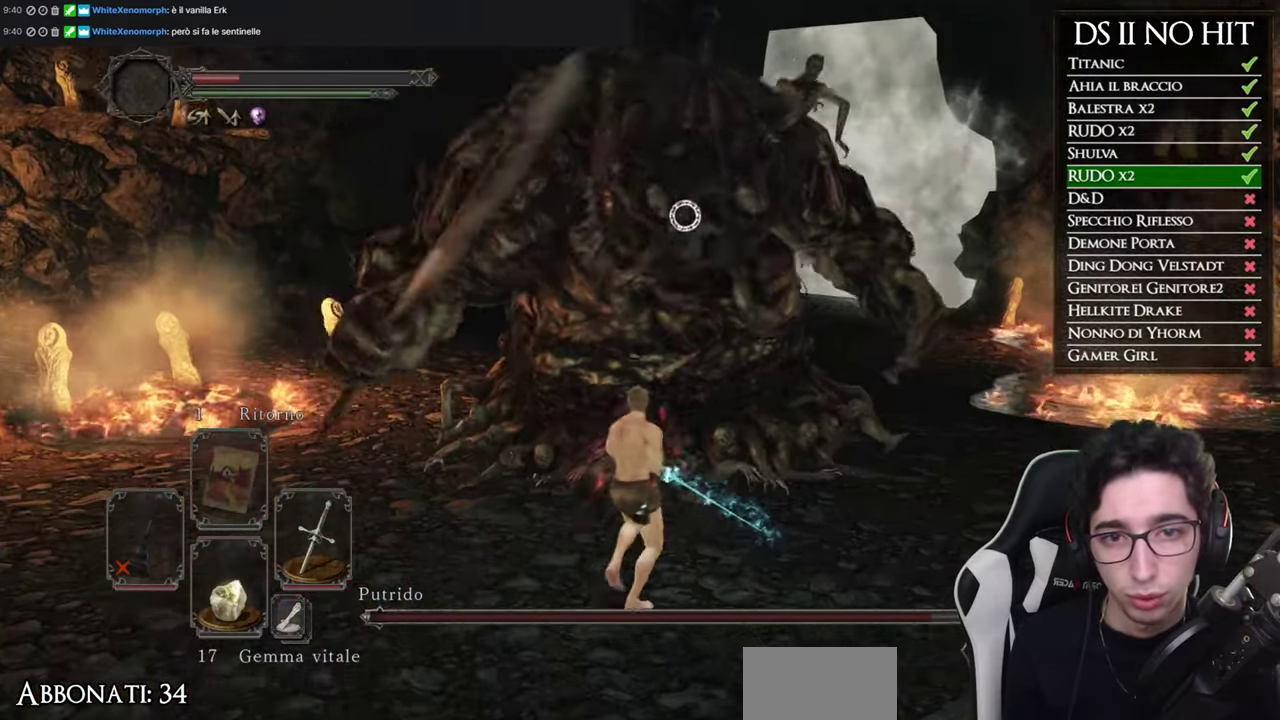
{"buttons": [], "left_stick": "down", "right_stick": "center", "events": [[16, "left_stick", "right"], [66, "left_stick", "down-right"], [166, "left_stick", "down"]]}
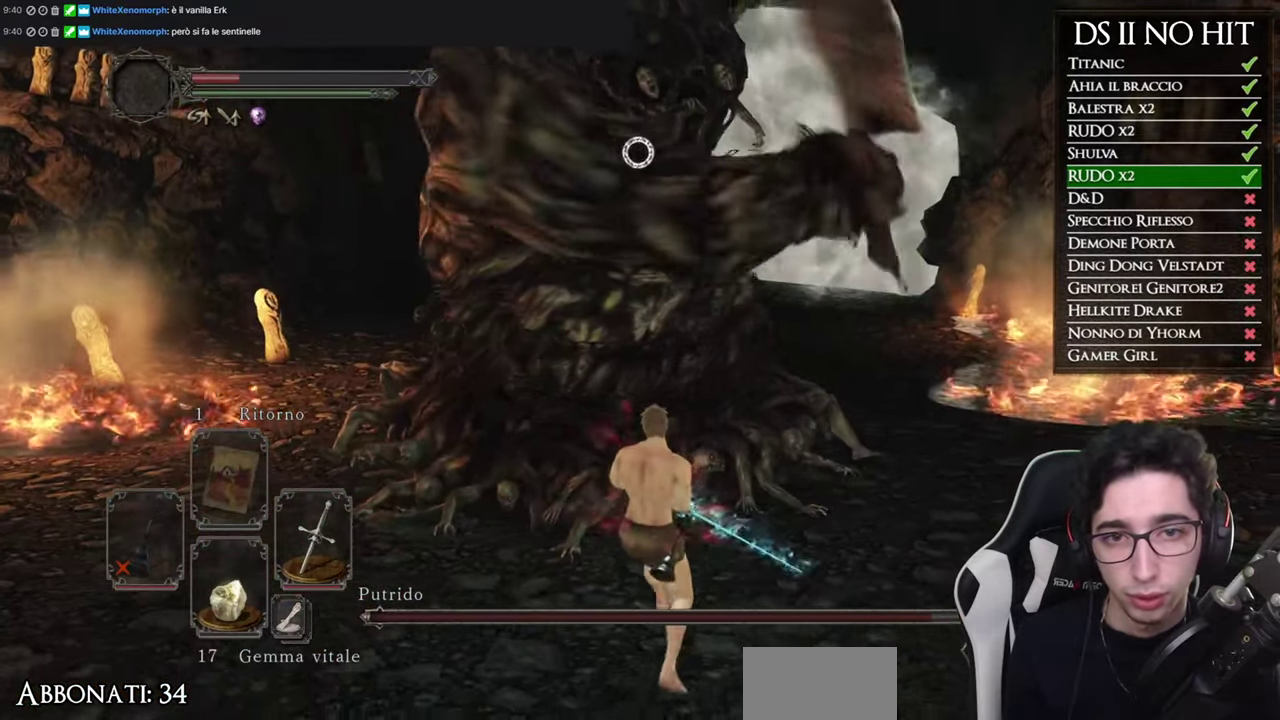
{"buttons": ["B"], "left_stick": "up", "right_stick": "center", "events": [[250, "left_stick", "right"], [350, "left_stick", "up"], [417, "B", "down"]]}
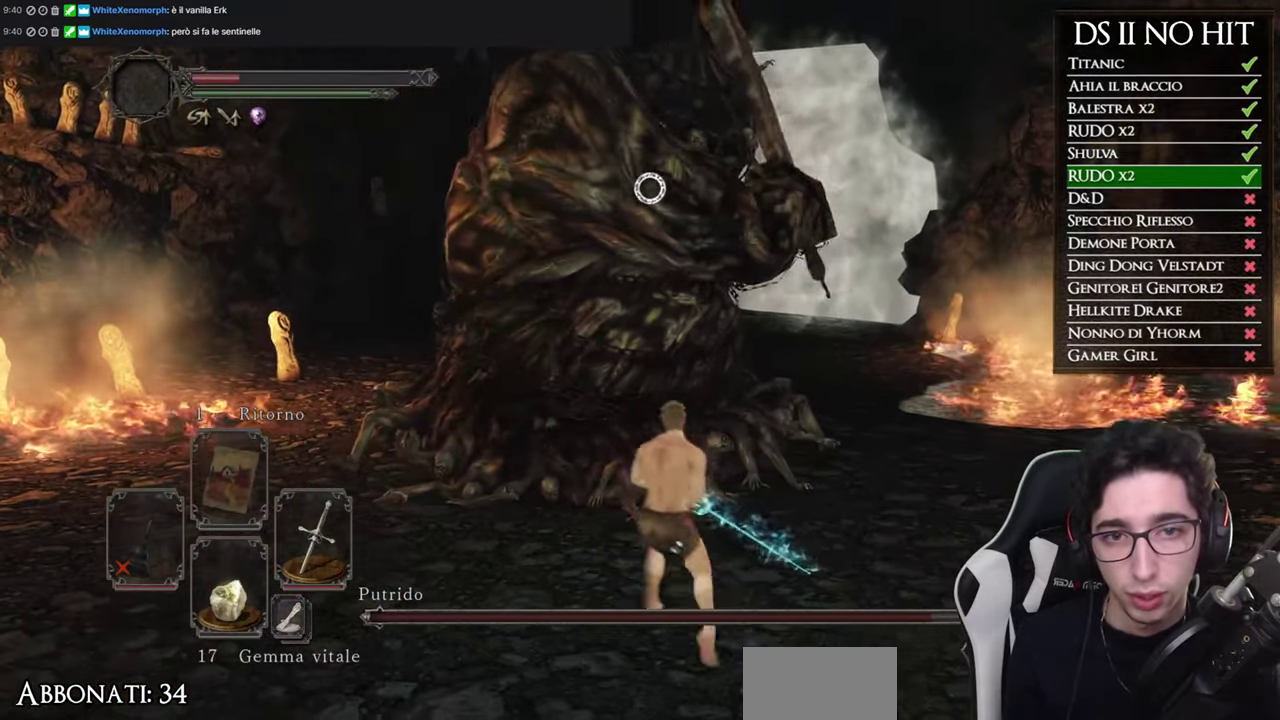
{"buttons": ["R1"], "left_stick": "up-right", "right_stick": "center", "events": [[33, "B", "up"], [417, "left_stick", "up-right"], [450, "R1", "down"]]}
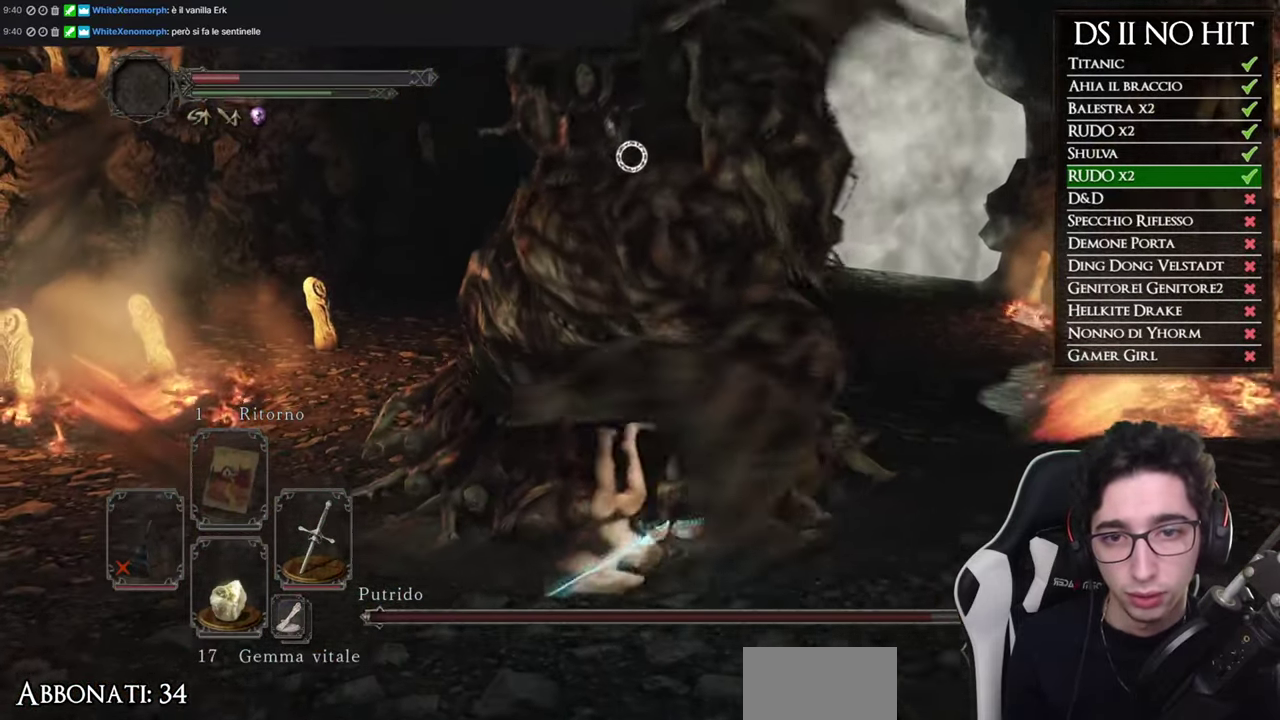
{"buttons": ["R1"], "left_stick": "up", "right_stick": "center", "events": [[67, "R1", "up"], [133, "R1", "down"], [217, "R1", "up"], [267, "left_stick", "up"], [317, "R1", "down"], [384, "R1", "up"], [467, "R1", "down"]]}
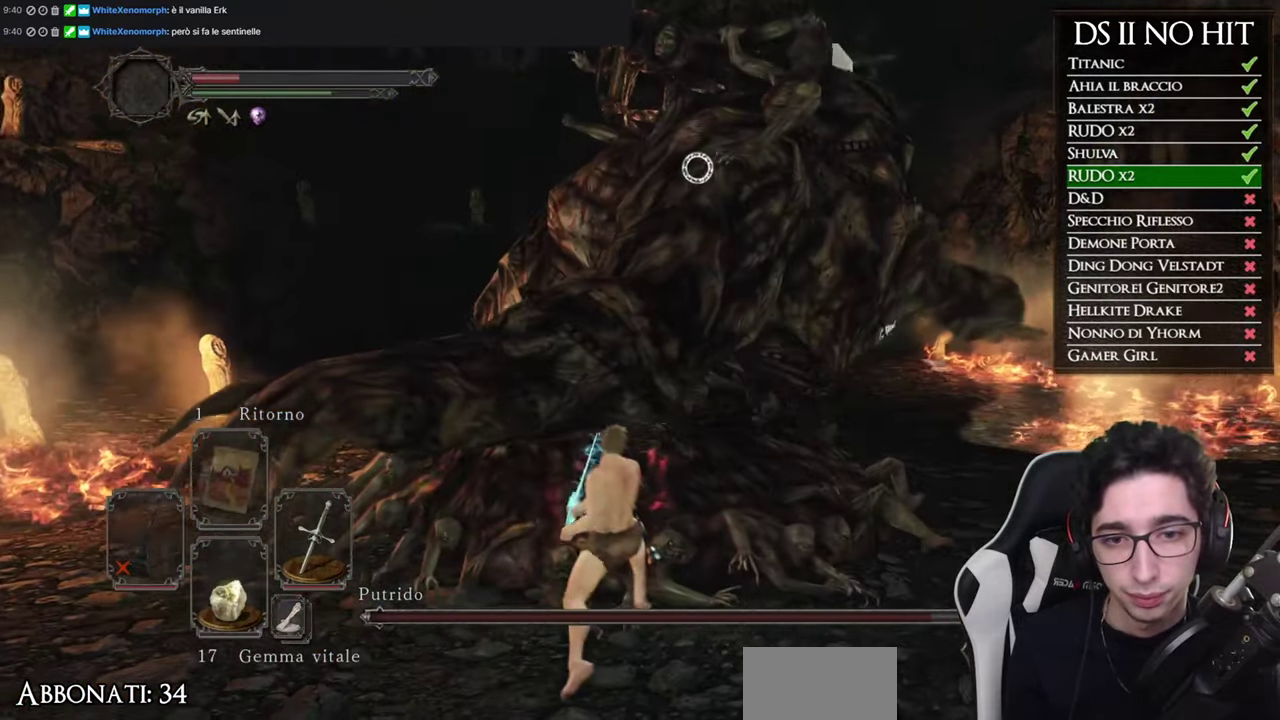
{"buttons": [], "left_stick": "up", "right_stick": "center", "events": [[50, "R1", "up"], [133, "R1", "down"], [233, "R1", "up"]]}
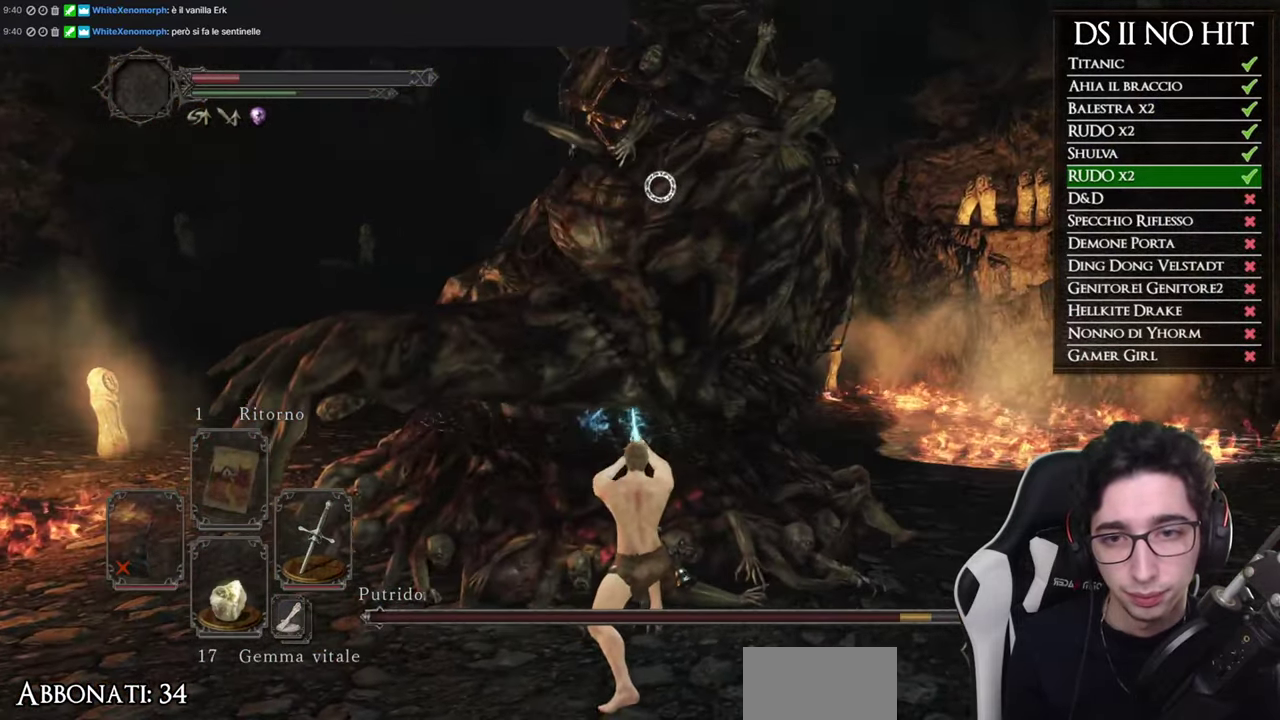
{"buttons": [], "left_stick": "down", "right_stick": "center", "events": [[150, "left_stick", "center"], [317, "left_stick", "down"]]}
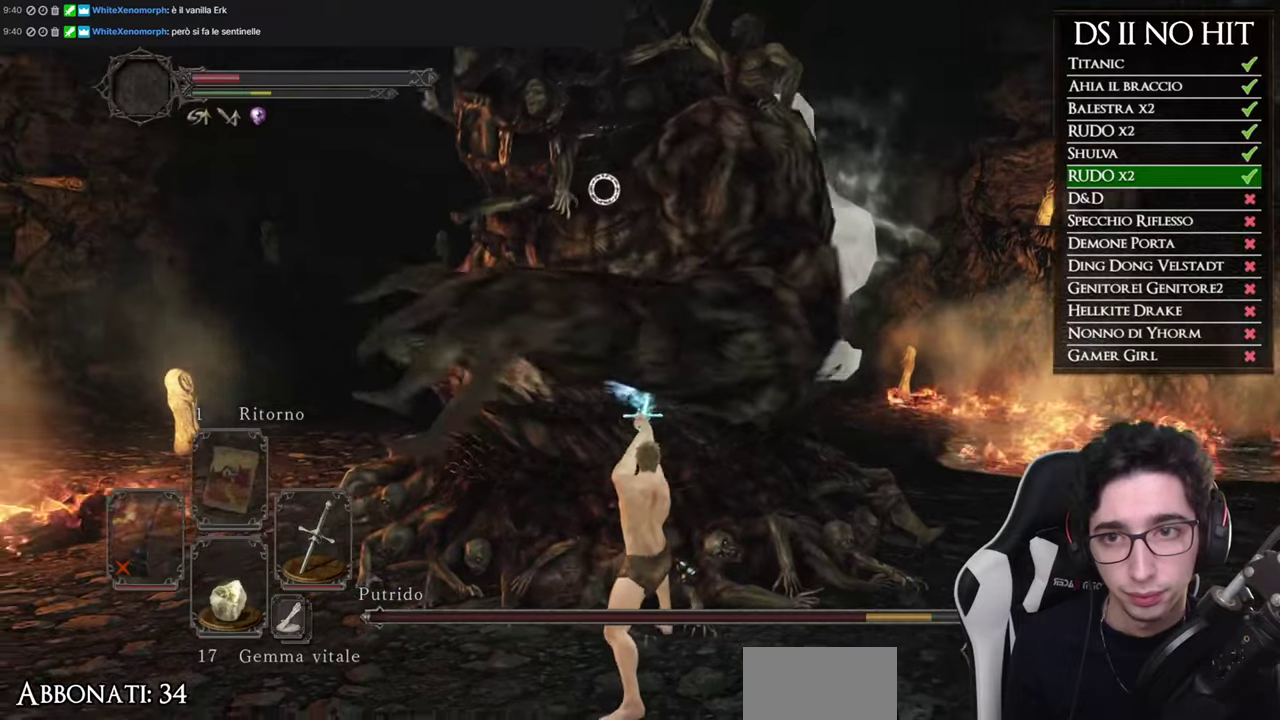
{"buttons": [], "left_stick": "down-right", "right_stick": "center"}
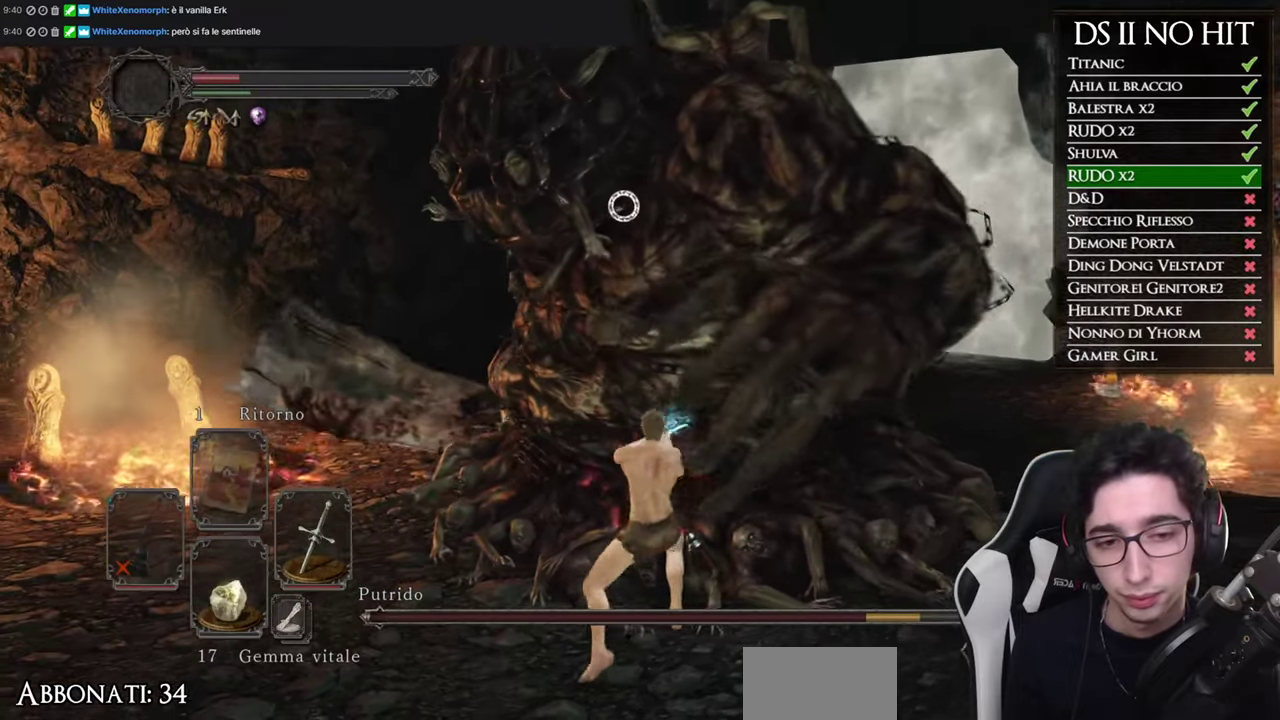
{"buttons": [], "left_stick": "down", "right_stick": "center"}
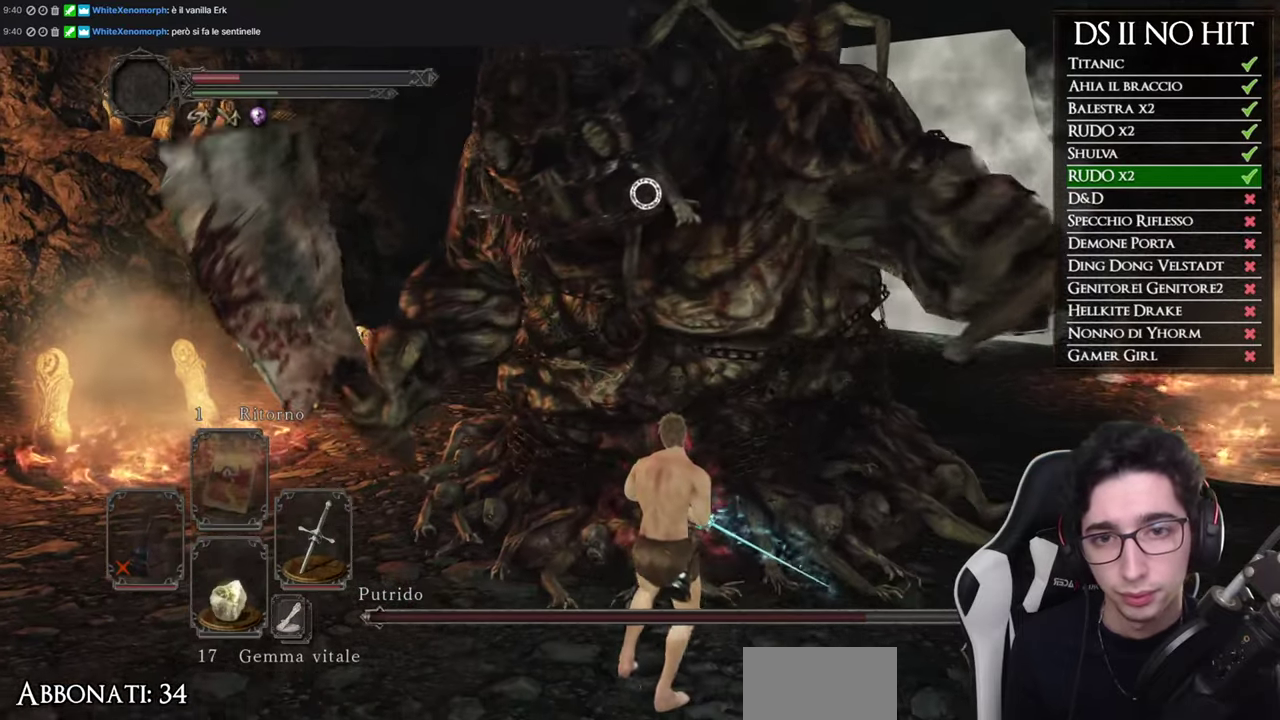
{"buttons": [], "left_stick": "down", "right_stick": "center", "events": []}
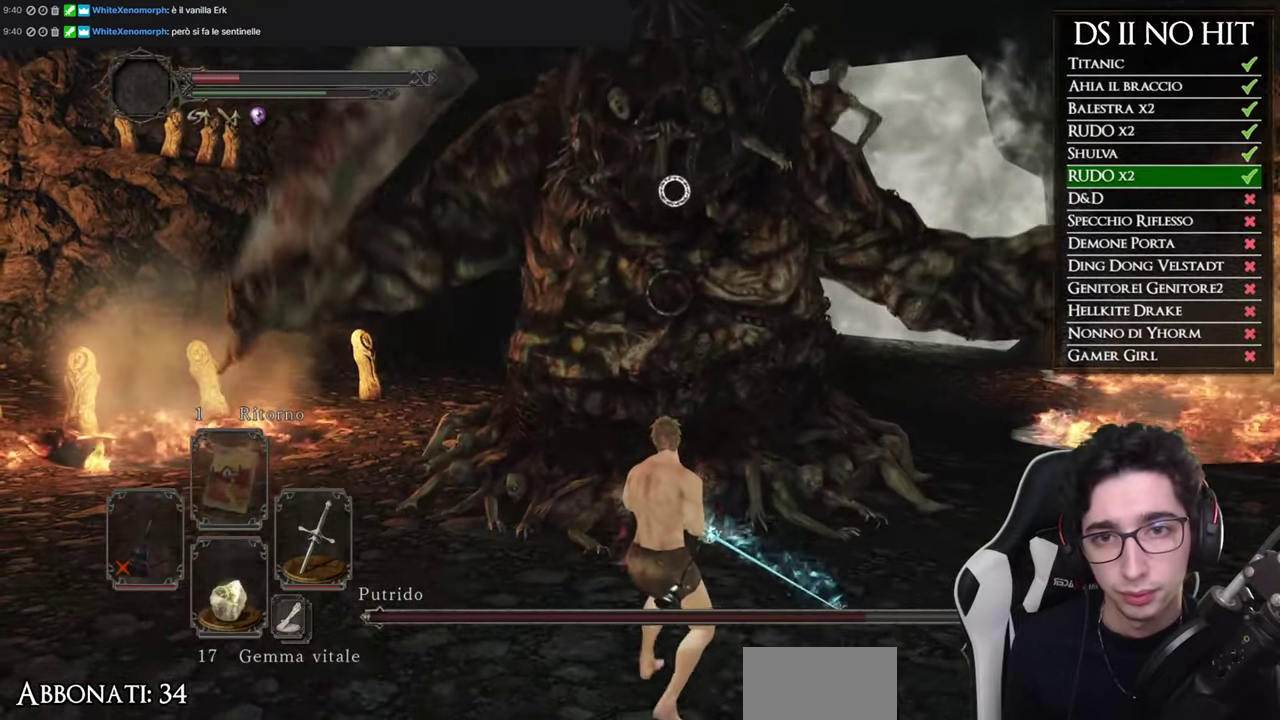
{"buttons": ["B"], "left_stick": "left", "right_stick": "center", "events": [[284, "left_stick", "down-left"], [367, "left_stick", "left"], [384, "B", "down"]]}
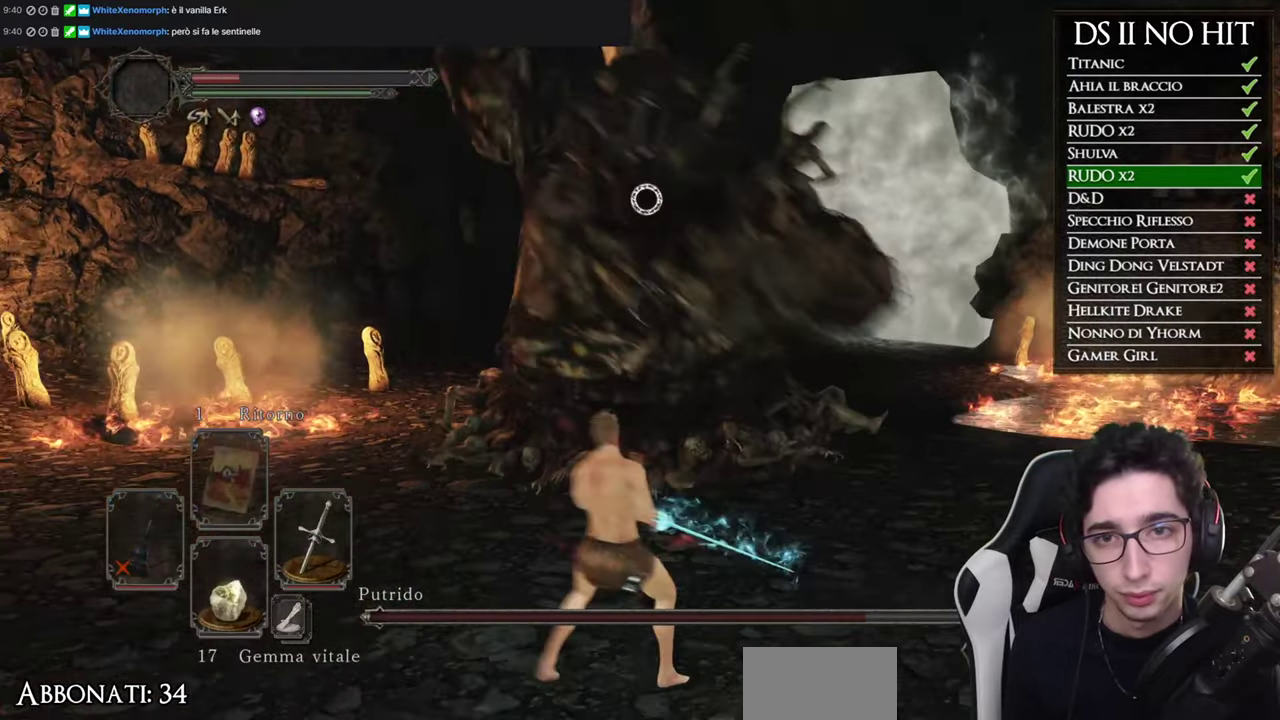
{"buttons": [], "left_stick": "right", "right_stick": "center", "events": [[33, "B", "up"], [67, "left_stick", "down-left"], [333, "left_stick", "up-left"], [400, "left_stick", "up"], [484, "left_stick", "right"]]}
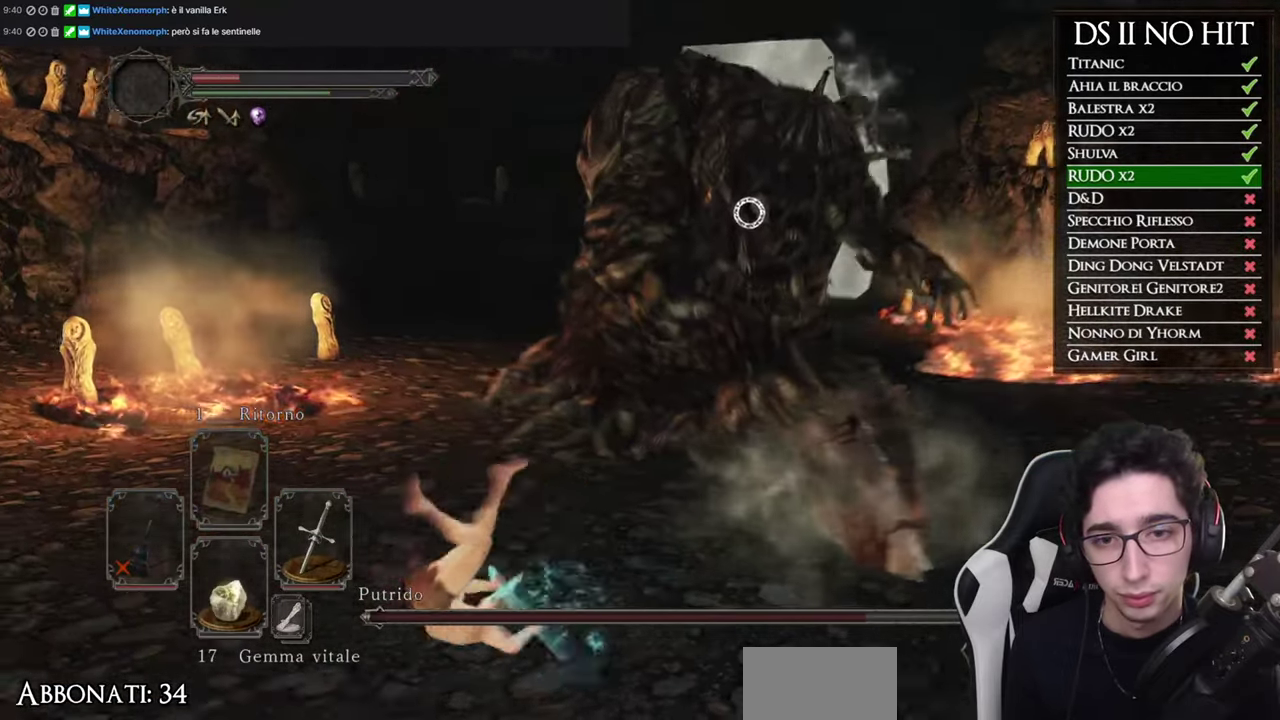
{"buttons": ["B"], "left_stick": "right", "right_stick": "center", "events": [[501, "B", "down"]]}
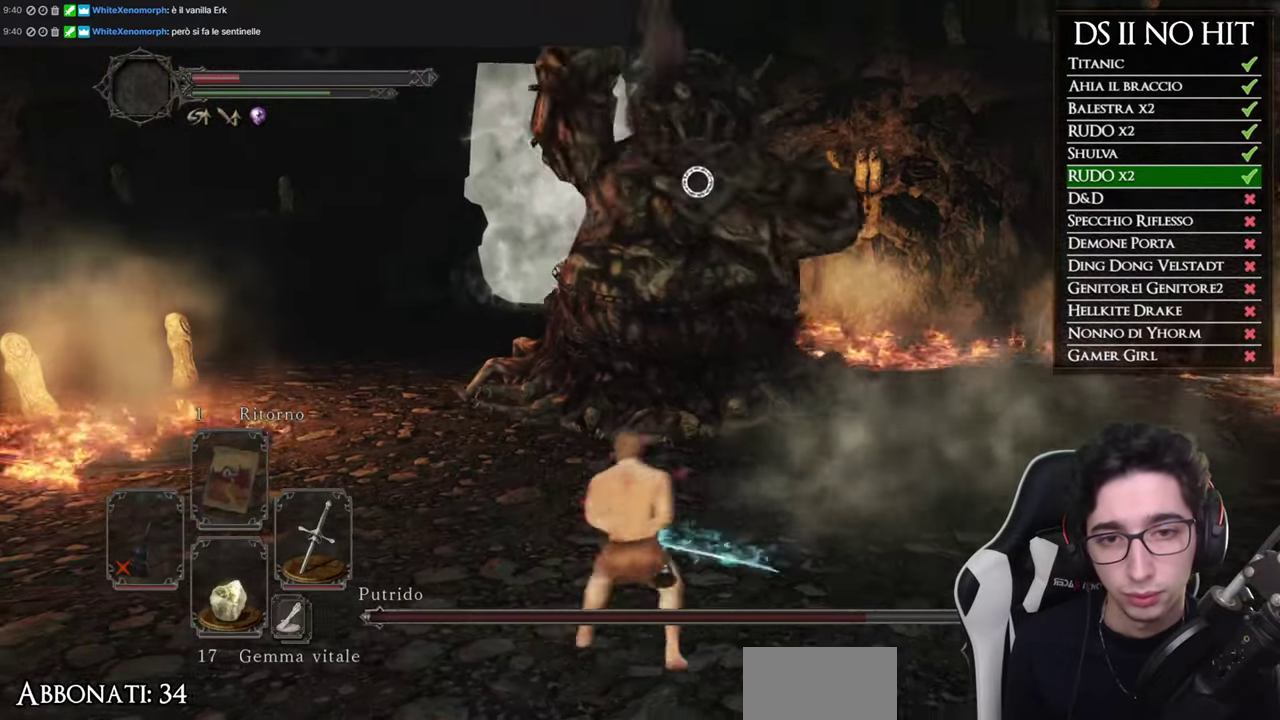
{"buttons": [], "left_stick": "up", "right_stick": "center", "events": [[133, "B", "up"], [333, "left_stick", "up-right"], [467, "left_stick", "up"]]}
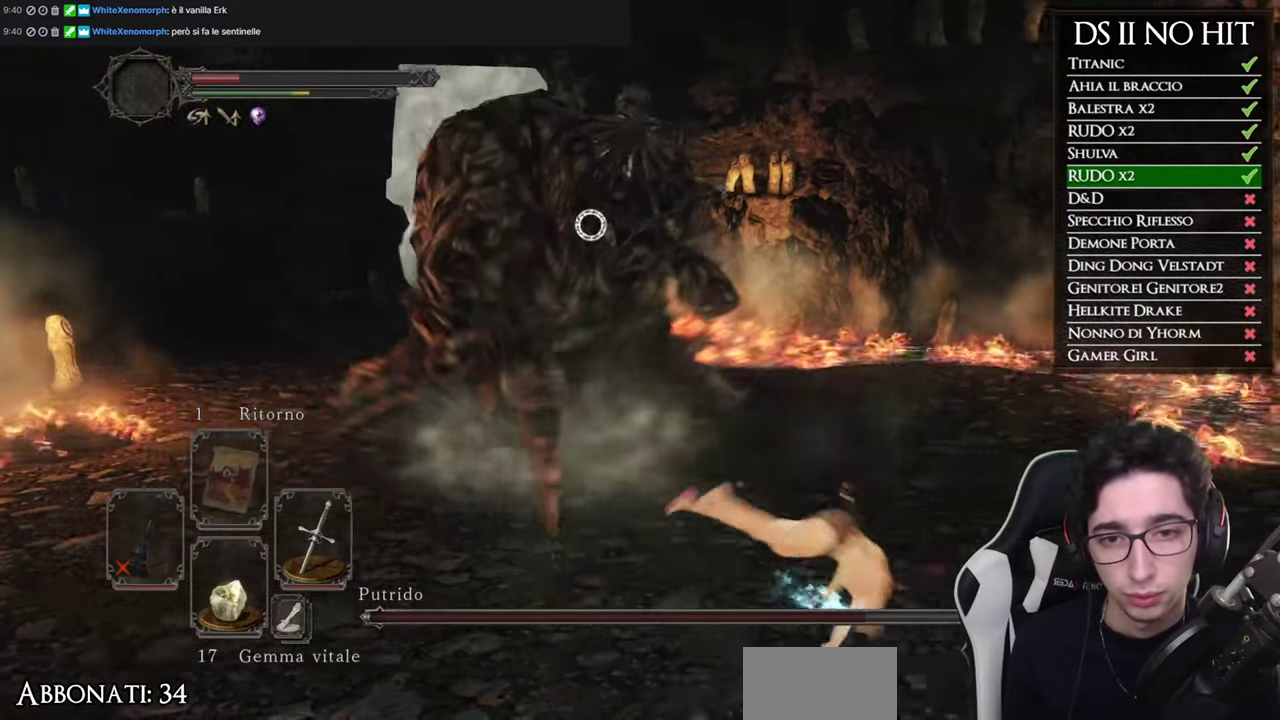
{"buttons": [], "left_stick": "up", "right_stick": "center", "events": []}